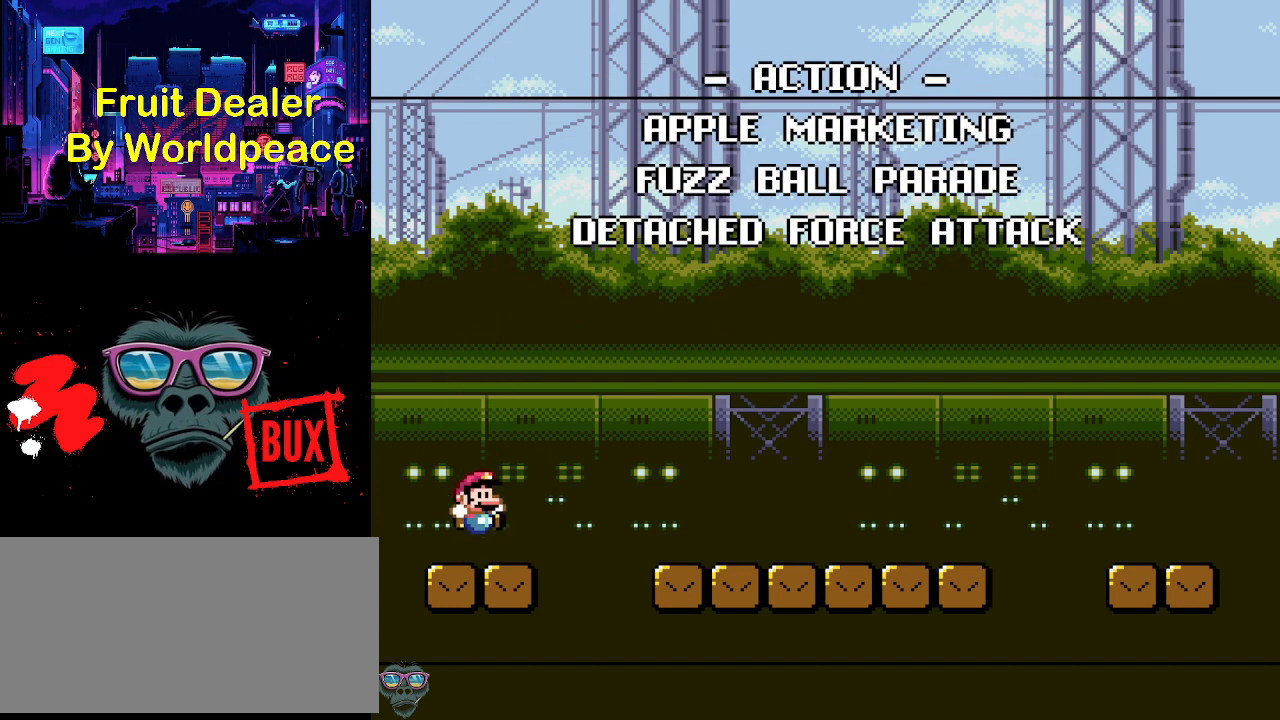
Gameplay with a controller (Nintendo layout); each line is a JSON object with the inputs held at the frame after it. "events" lists button and stick changes between this image and that frame as [ms after this image, input, new state], when the widget could be followed in between. Not read: L3 R3.
{"buttons": [], "events": [[33, "A", "down"], [100, "A", "up"]]}
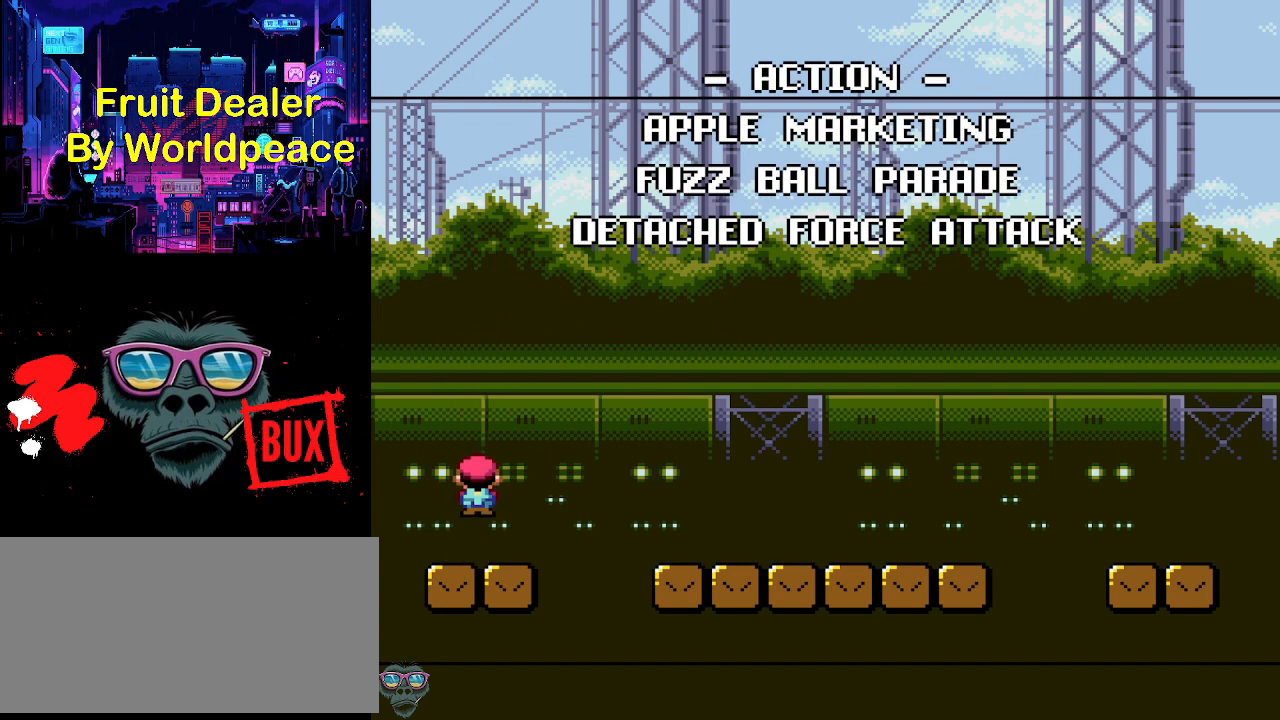
{"buttons": [], "events": [[33, "B", "down"], [267, "B", "up"]]}
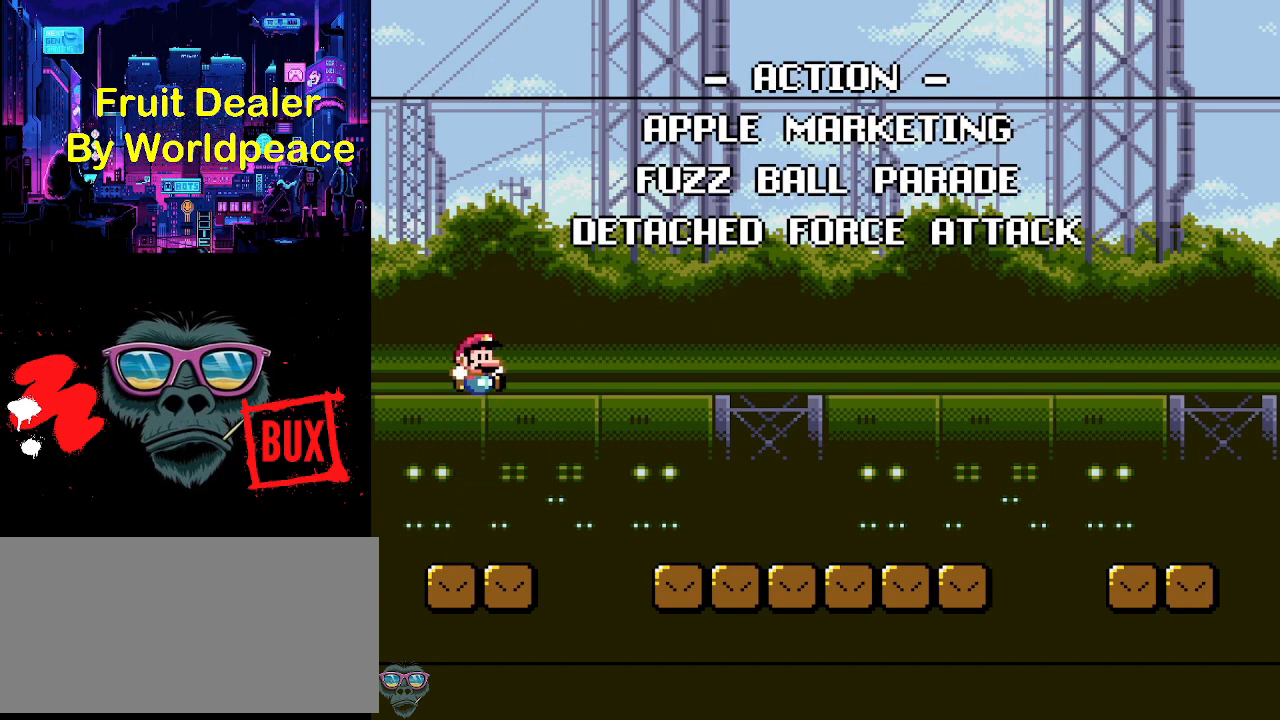
{"buttons": [], "events": [[200, "B", "down"], [333, "B", "up"]]}
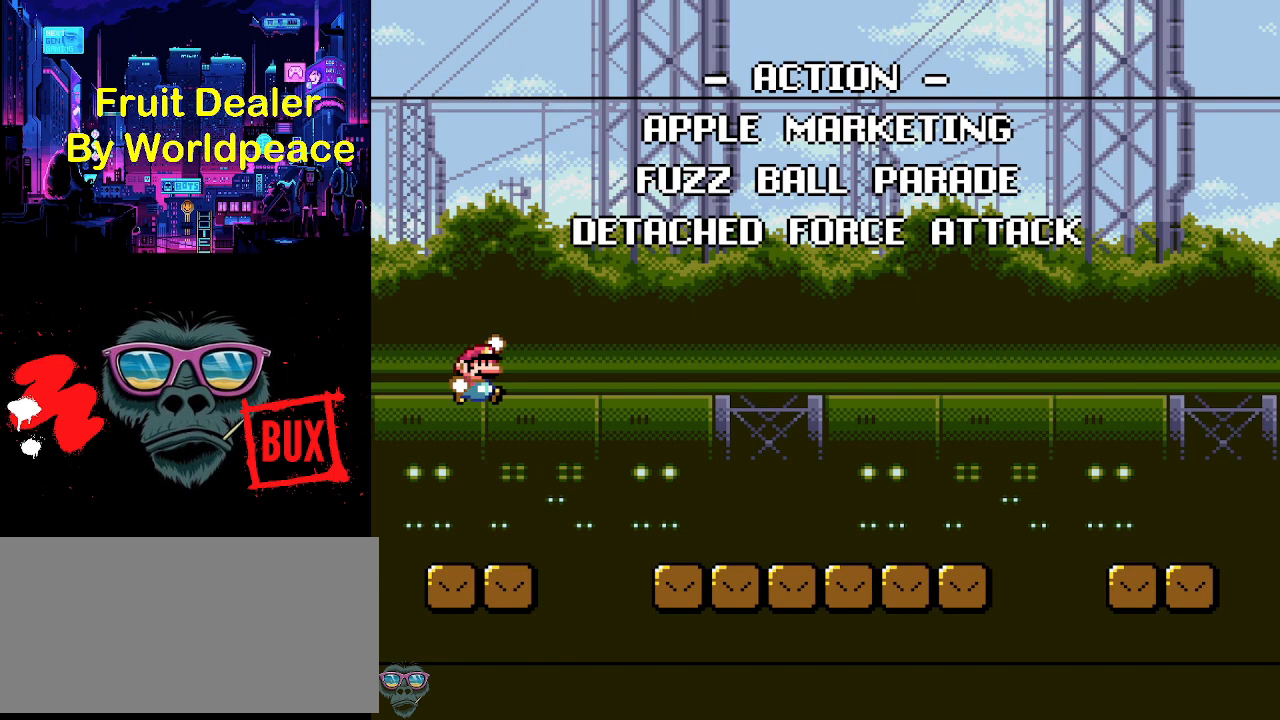
{"buttons": ["DPAD_UP"], "events": [[267, "DPAD_UP", "down"]]}
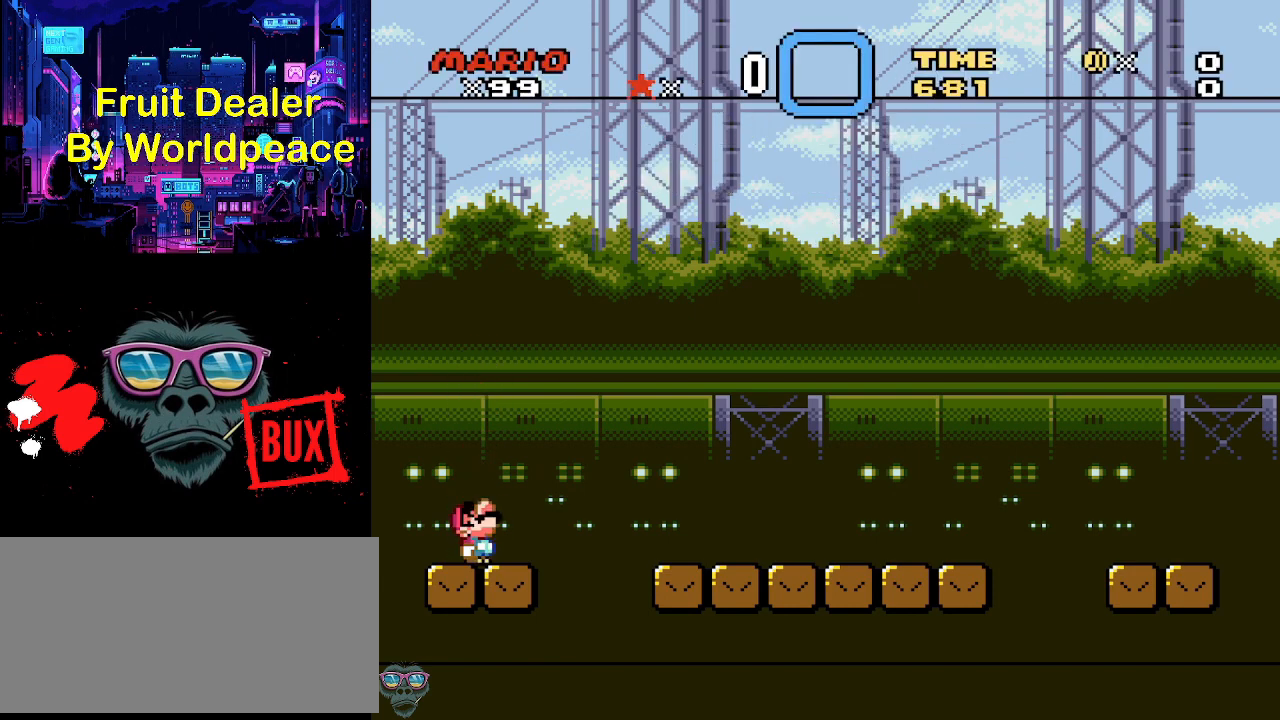
{"buttons": ["DPAD_UP"], "events": []}
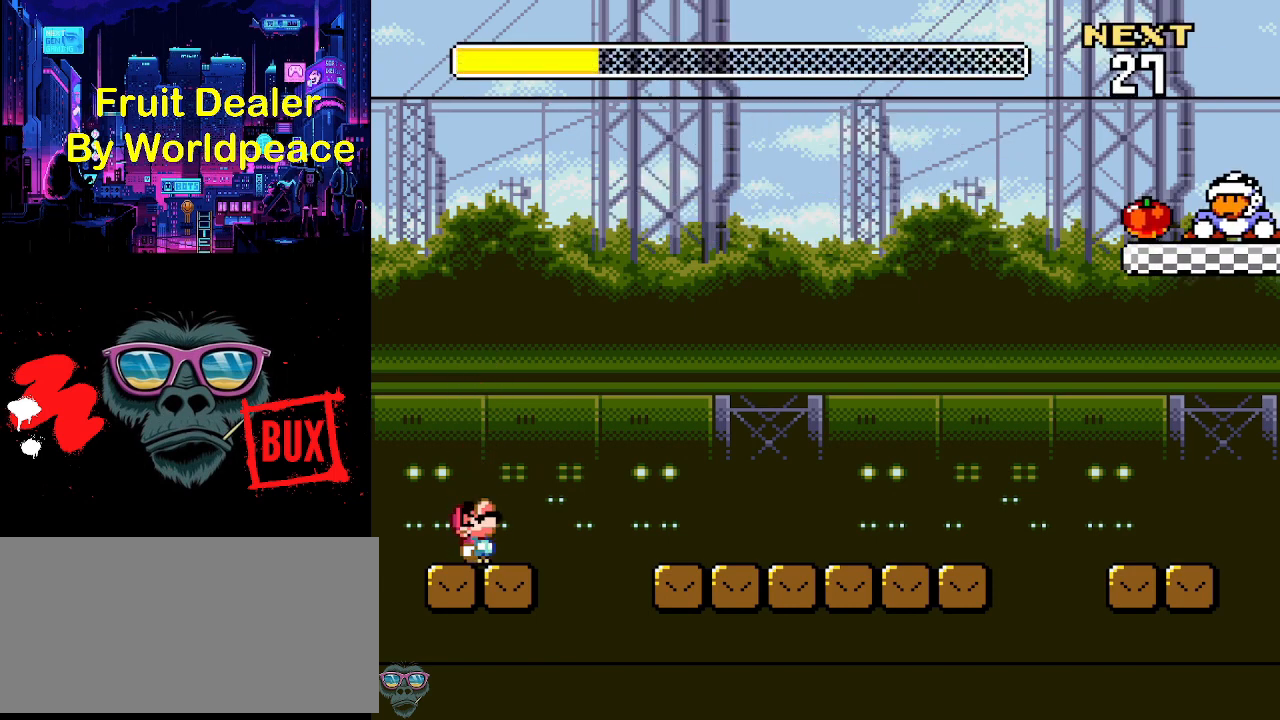
{"buttons": ["DPAD_UP"], "events": []}
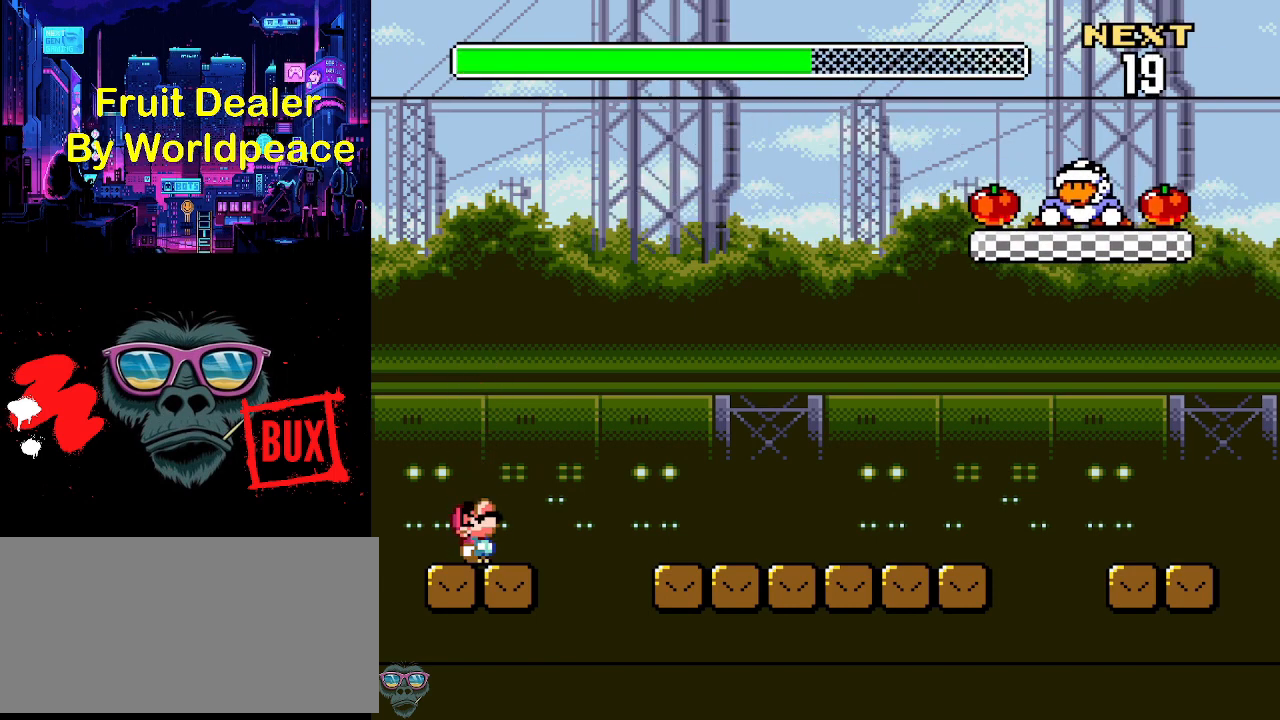
{"buttons": ["DPAD_UP"], "events": []}
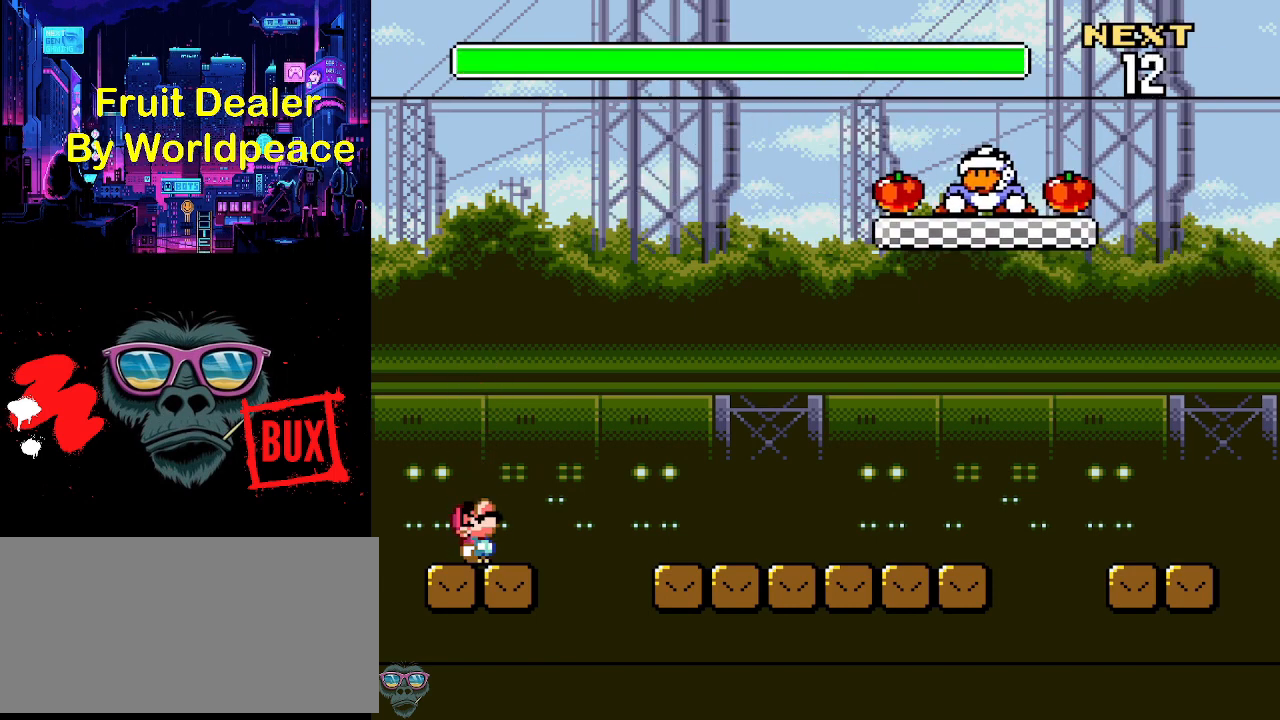
{"buttons": ["DPAD_UP"], "events": []}
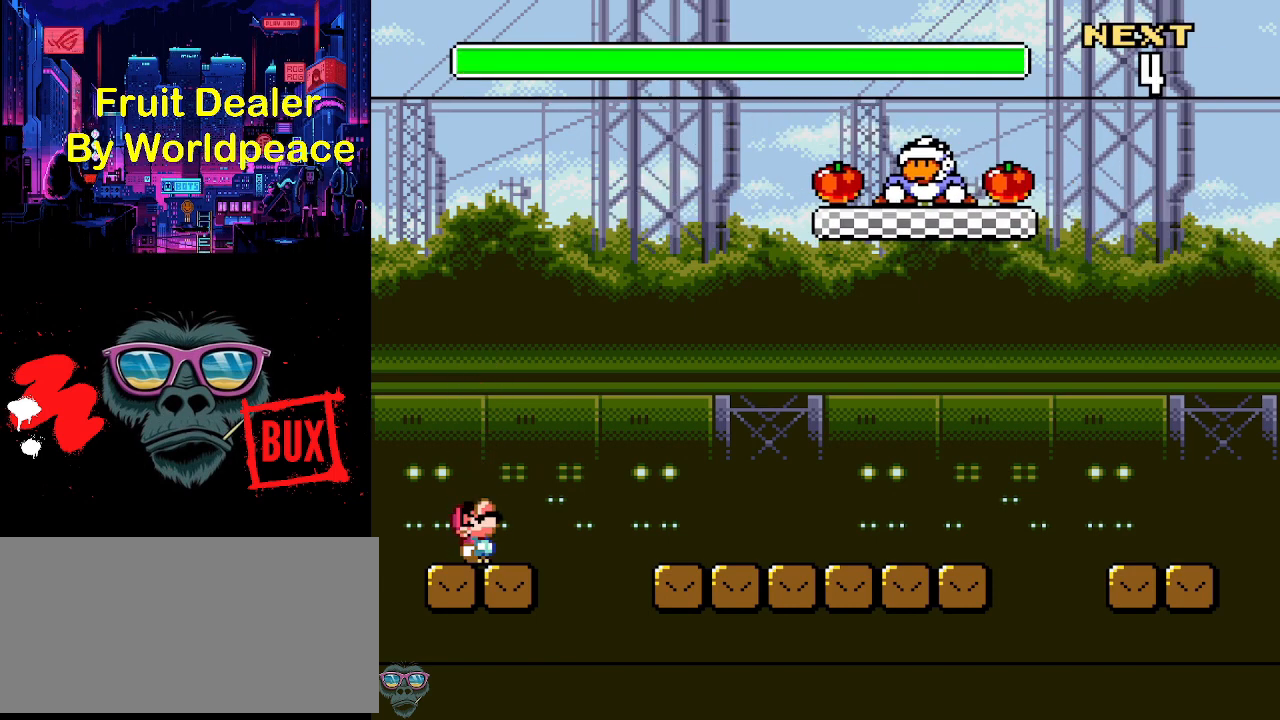
{"buttons": ["DPAD_UP"], "events": []}
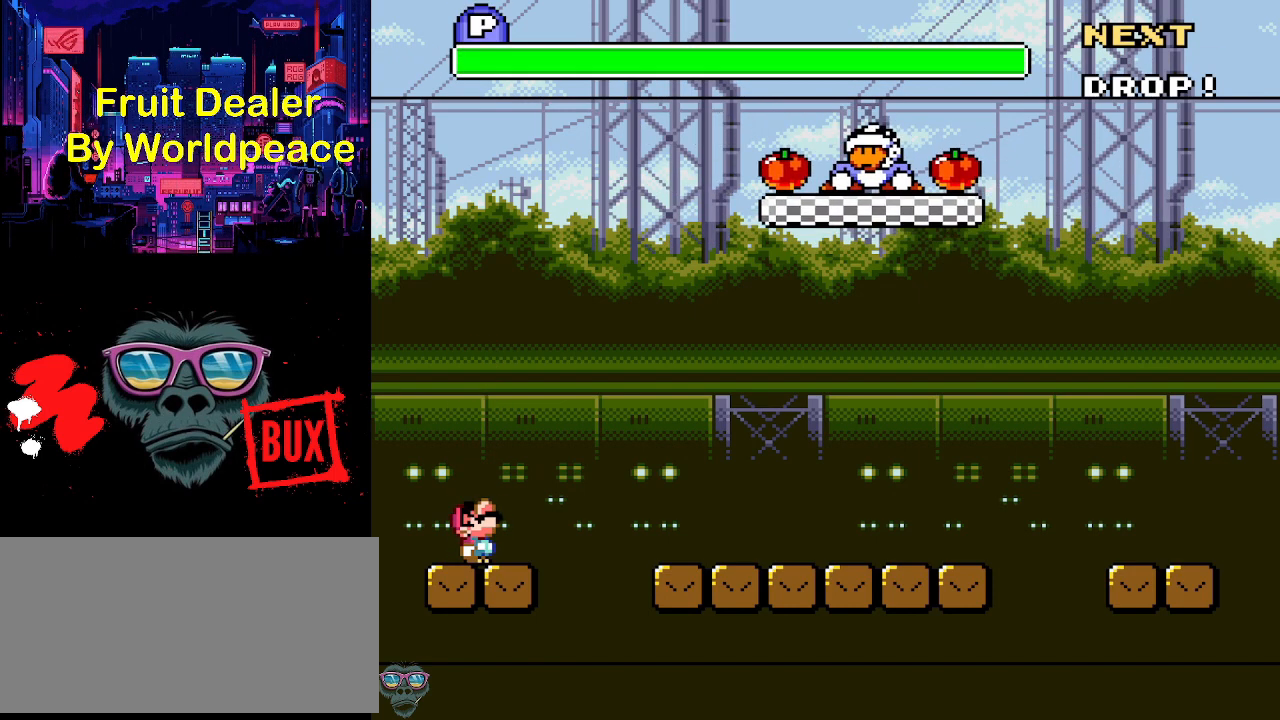
{"buttons": [], "events": [[200, "A", "down"], [200, "DPAD_UP", "up"], [300, "A", "up"]]}
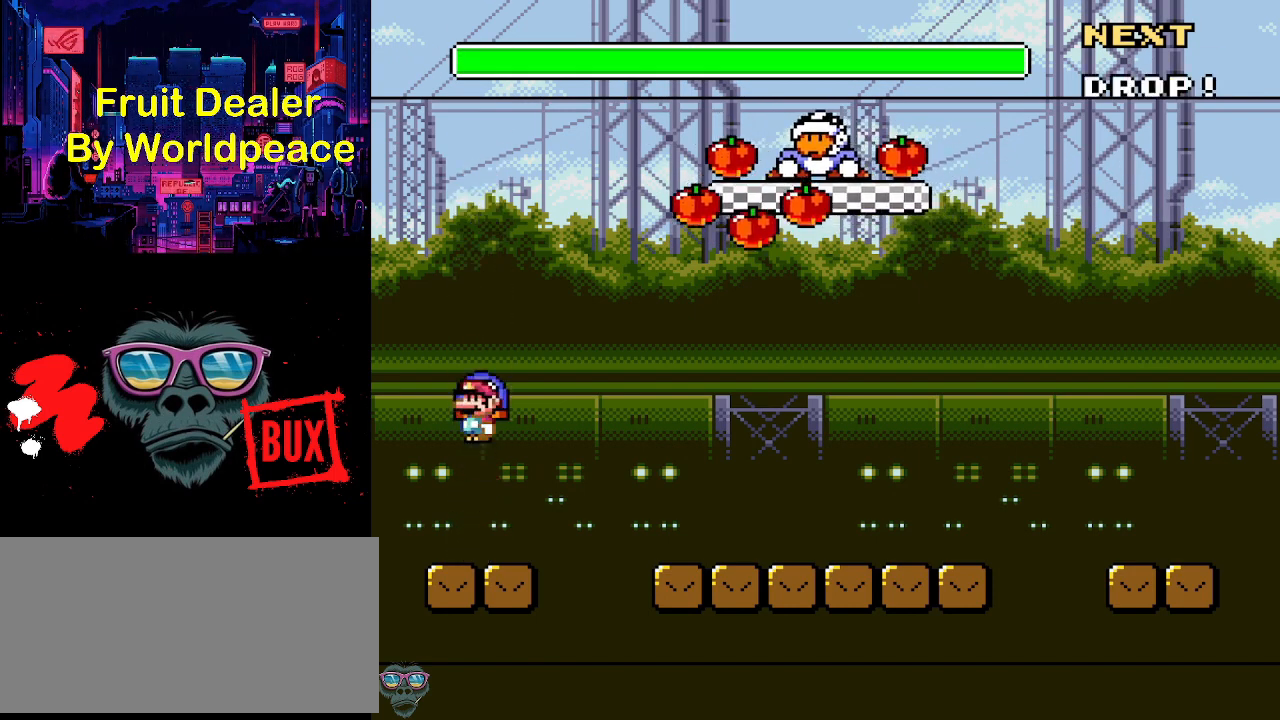
{"buttons": ["A", "Y", "DPAD_RIGHT"], "events": [[167, "DPAD_RIGHT", "down"], [433, "Y", "down"], [467, "A", "down"]]}
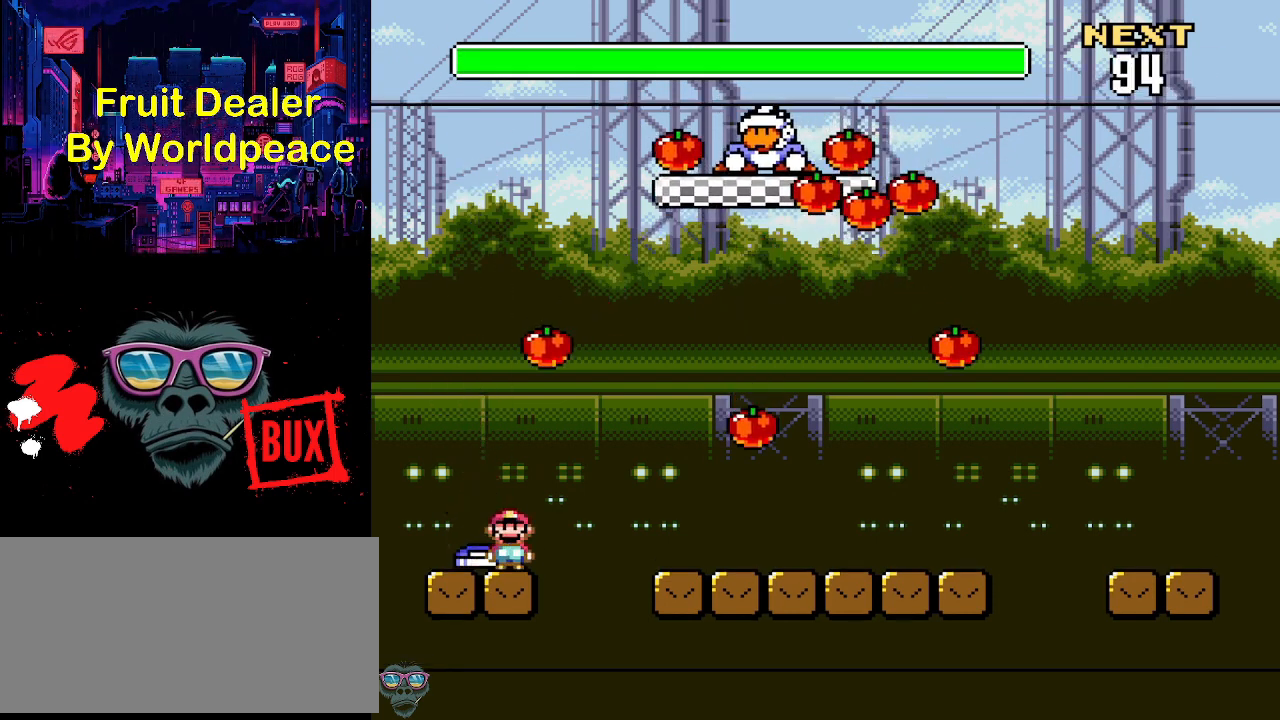
{"buttons": ["Y"], "events": [[33, "A", "up"], [167, "DPAD_RIGHT", "up"], [300, "DPAD_LEFT", "down"], [467, "DPAD_LEFT", "up"]]}
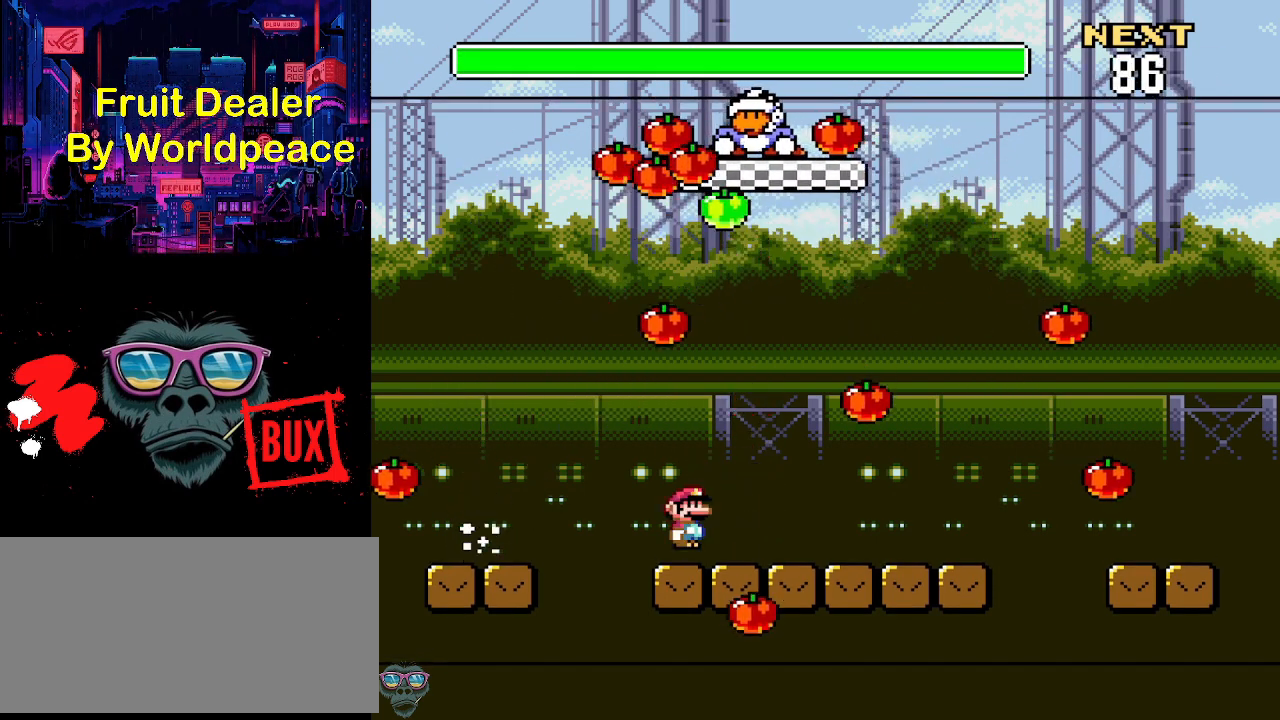
{"buttons": ["Y", "DPAD_RIGHT"], "events": [[133, "DPAD_RIGHT", "down"]]}
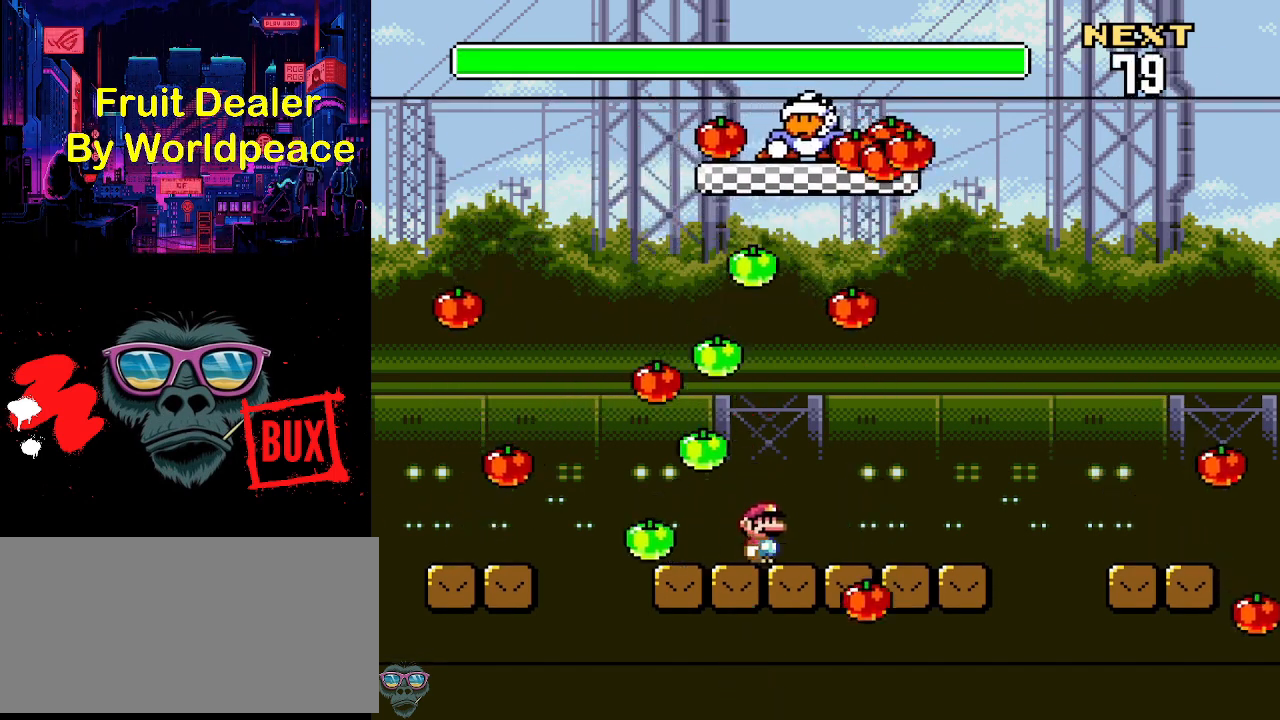
{"buttons": ["Y"], "events": [[300, "DPAD_RIGHT", "up"], [333, "DPAD_LEFT", "down"], [433, "DPAD_LEFT", "up"]]}
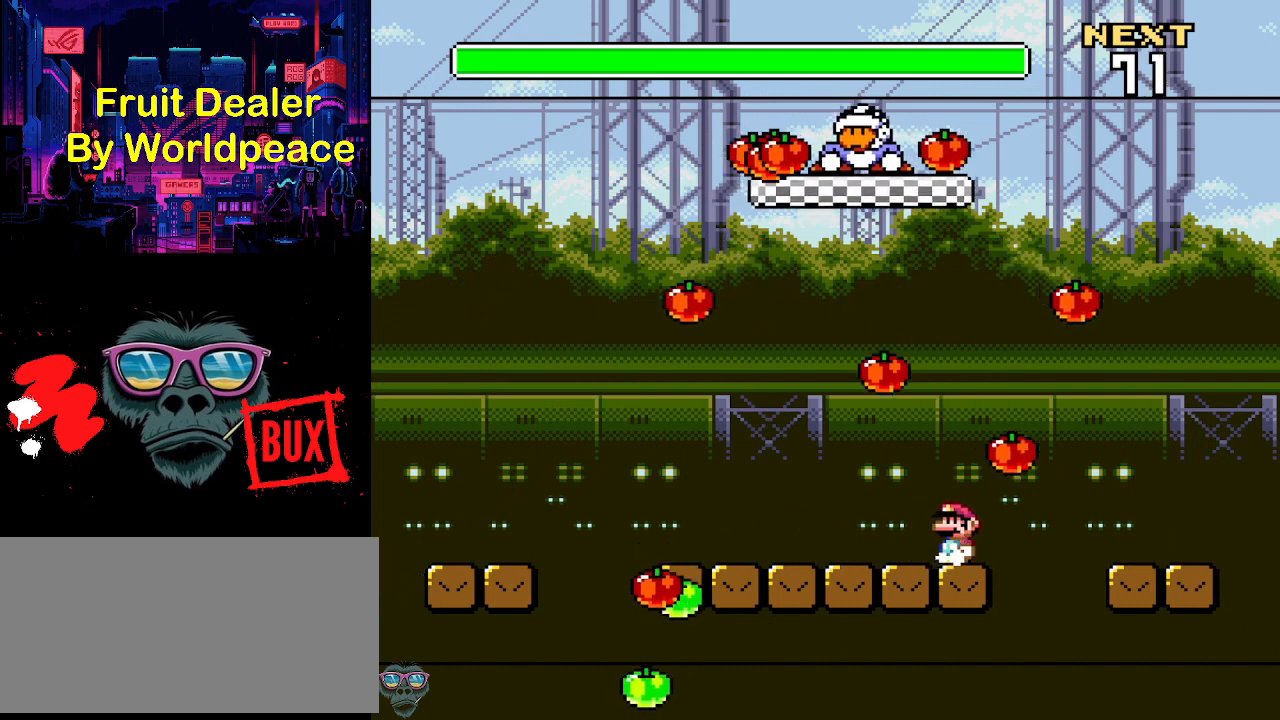
{"buttons": ["Y"], "events": []}
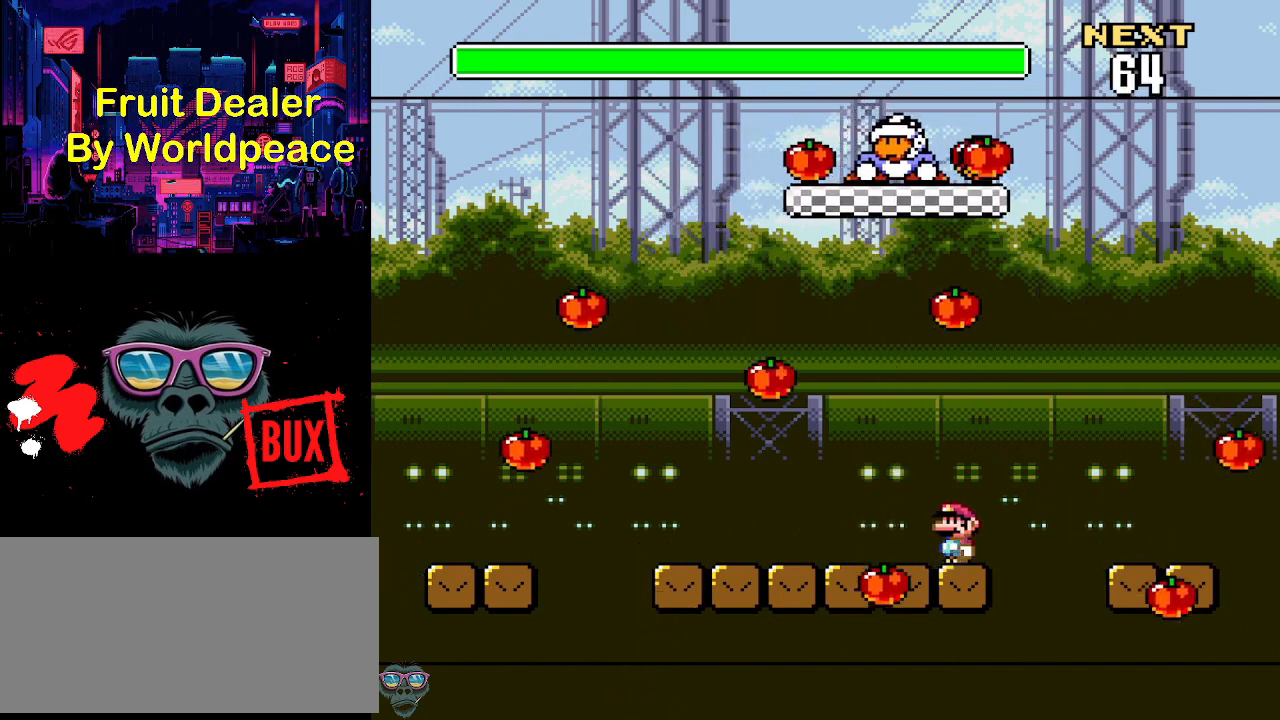
{"buttons": ["Y", "DPAD_LEFT"], "events": [[433, "DPAD_LEFT", "down"]]}
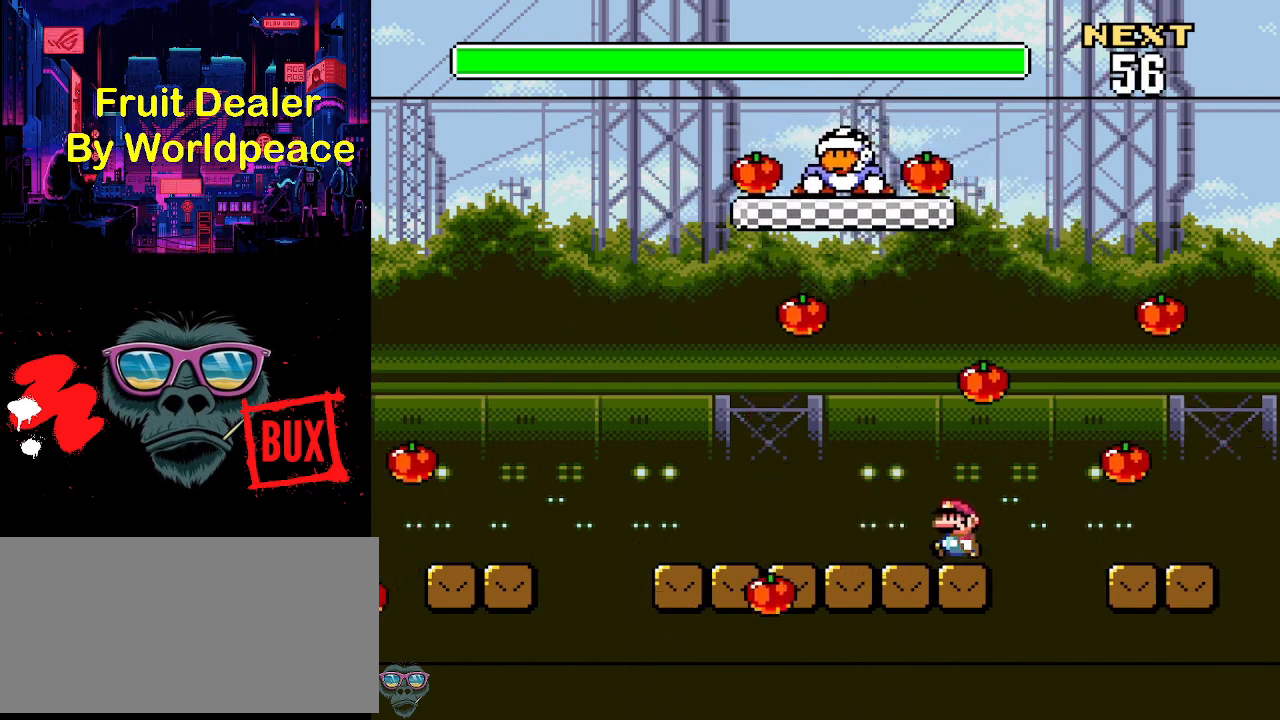
{"buttons": ["Y", "DPAD_LEFT"], "events": []}
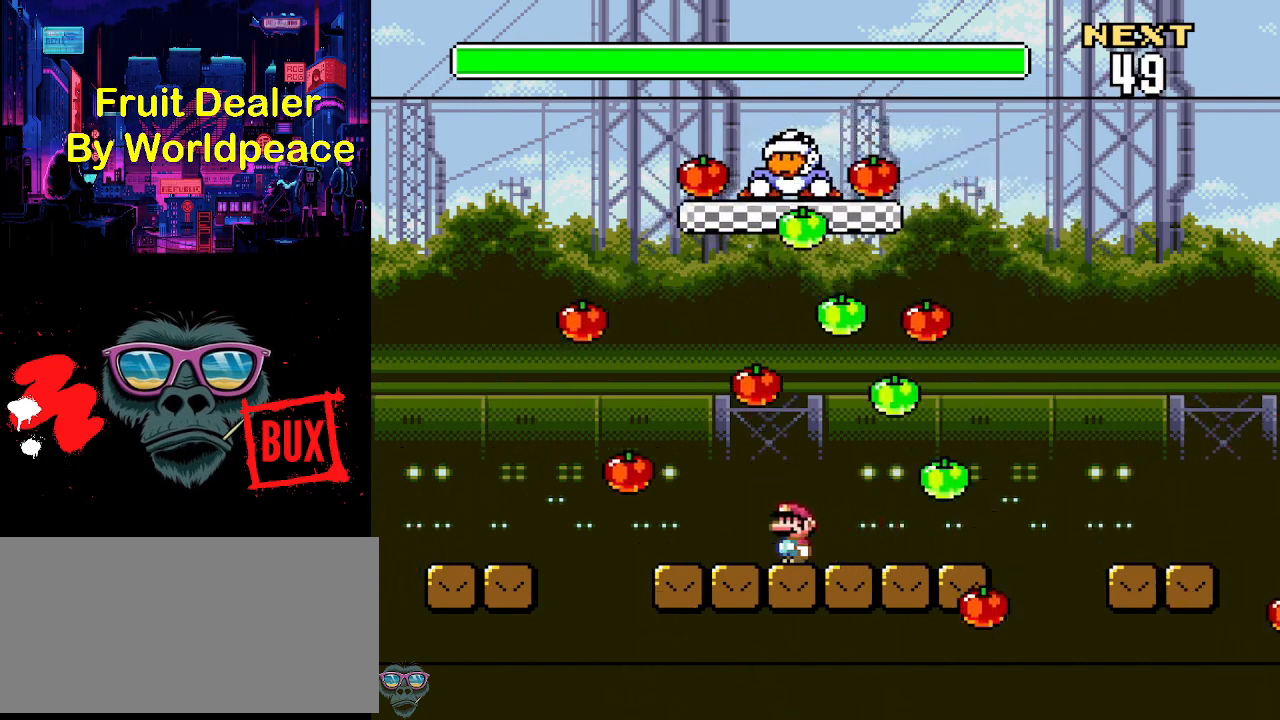
{"buttons": ["Y"], "events": [[67, "A", "down"], [100, "DPAD_LEFT", "up"], [133, "A", "up"]]}
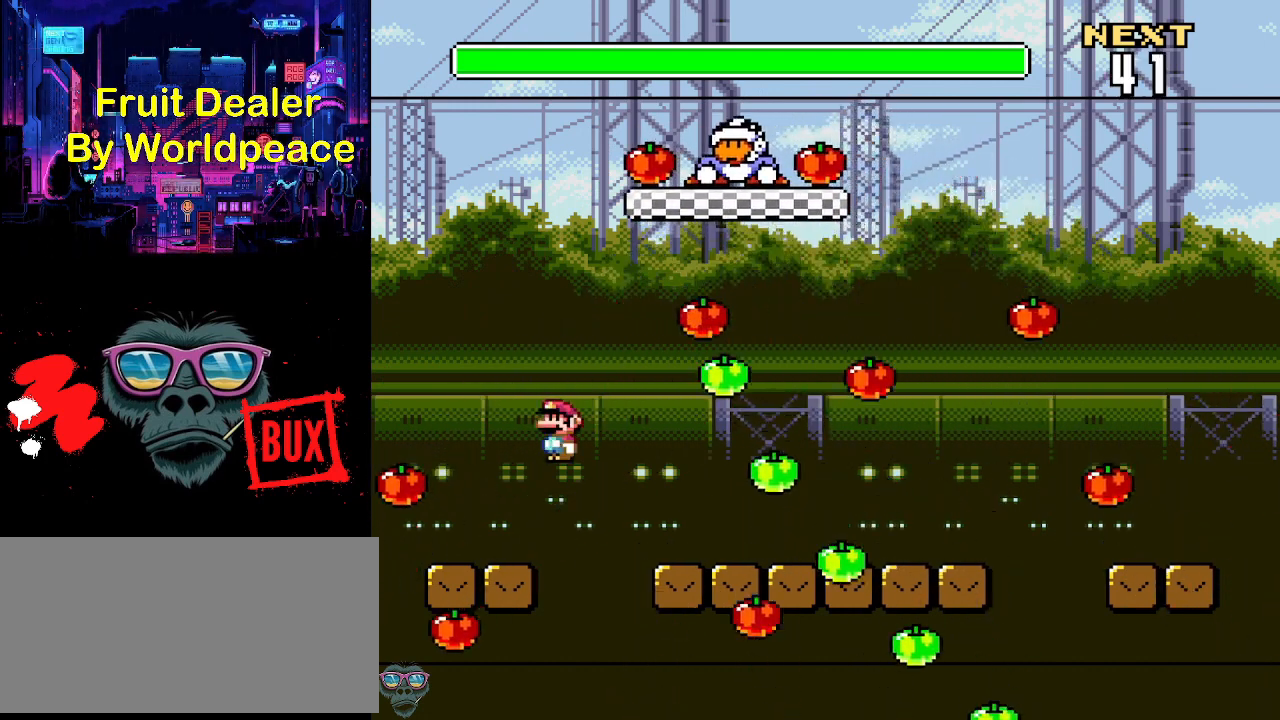
{"buttons": ["Y", "DPAD_LEFT"], "events": [[100, "DPAD_RIGHT", "down"], [133, "A", "down"], [300, "A", "up"], [367, "DPAD_RIGHT", "up"], [467, "DPAD_LEFT", "down"]]}
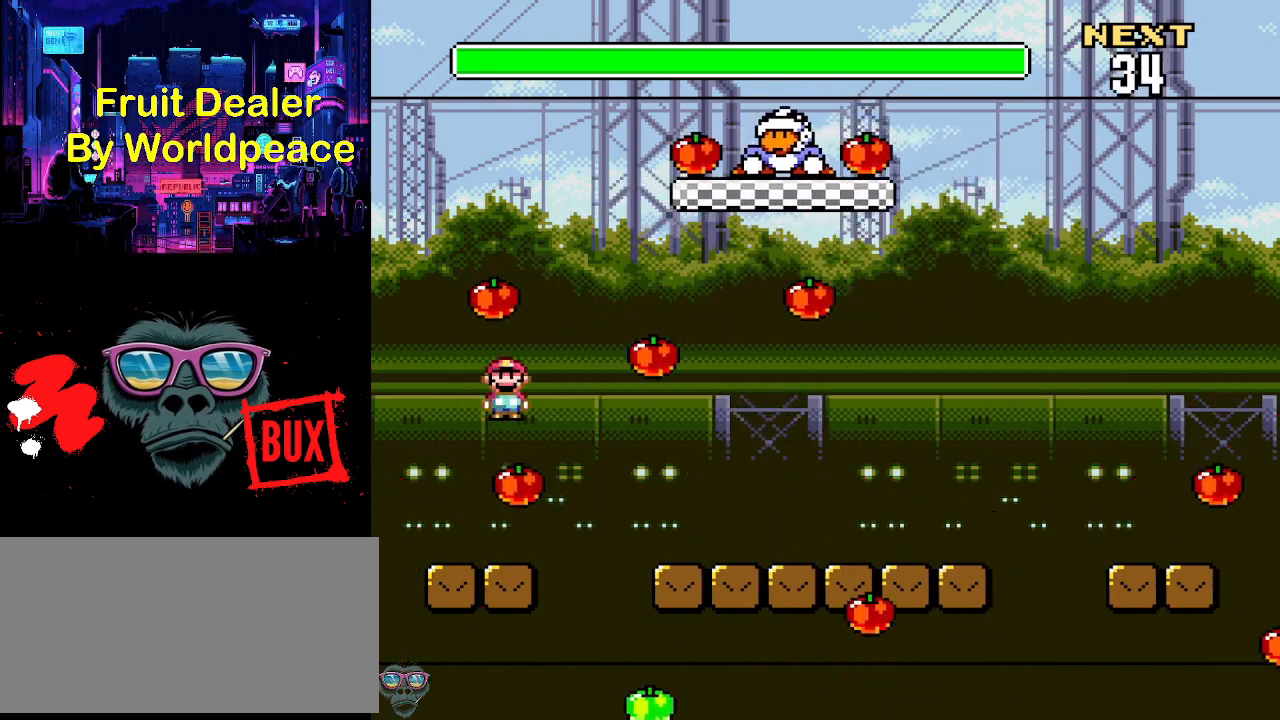
{"buttons": ["B", "Y", "DPAD_RIGHT"], "events": [[200, "DPAD_LEFT", "up"], [200, "DPAD_UP", "down"], [233, "DPAD_UP", "up"], [267, "B", "down"], [267, "DPAD_RIGHT", "down"]]}
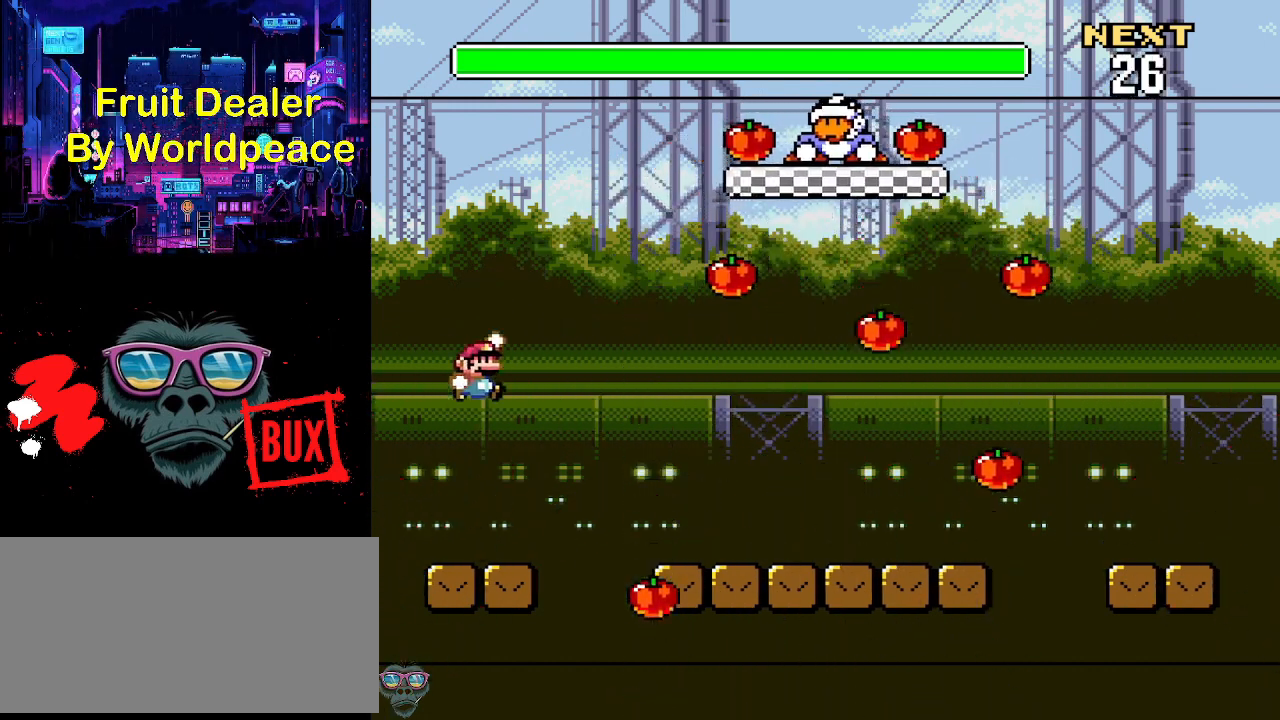
{"buttons": ["Y", "DPAD_LEFT"], "events": [[267, "B", "up"], [300, "DPAD_RIGHT", "up"], [367, "DPAD_LEFT", "down"]]}
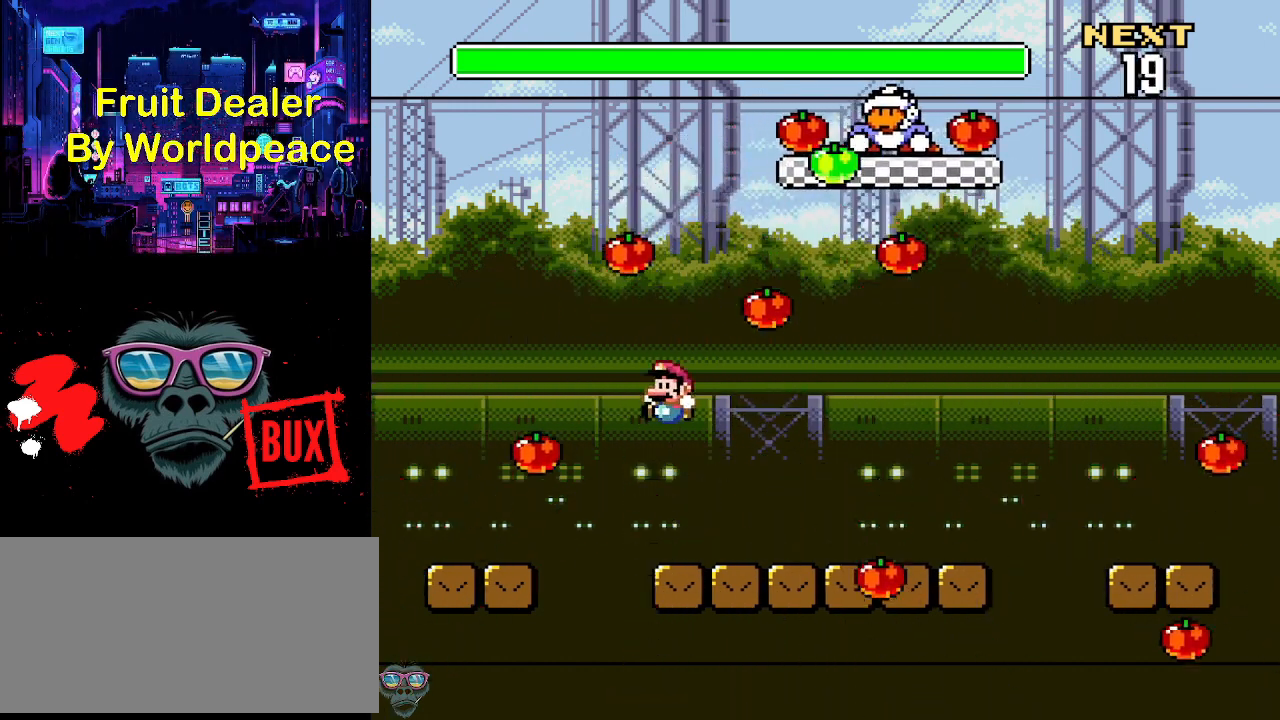
{"buttons": ["Y", "DPAD_RIGHT"], "events": [[33, "DPAD_LEFT", "up"], [267, "DPAD_RIGHT", "down"]]}
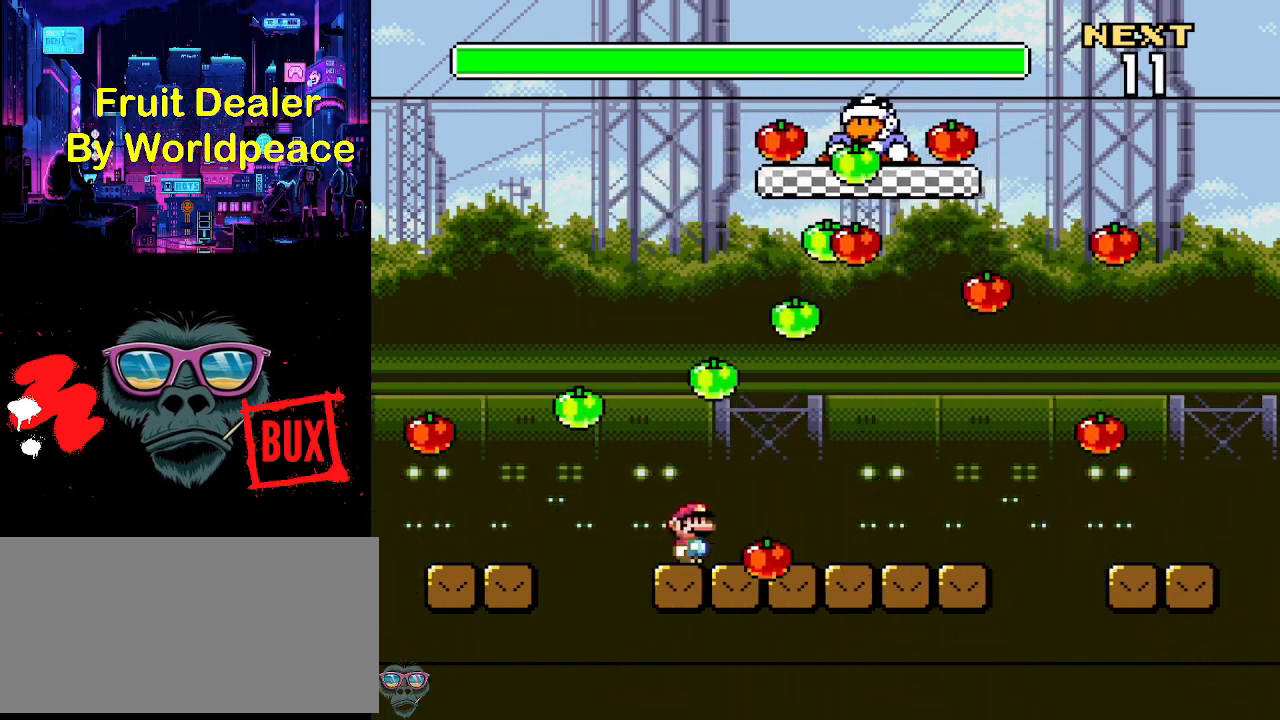
{"buttons": ["Y"], "events": [[467, "DPAD_RIGHT", "up"]]}
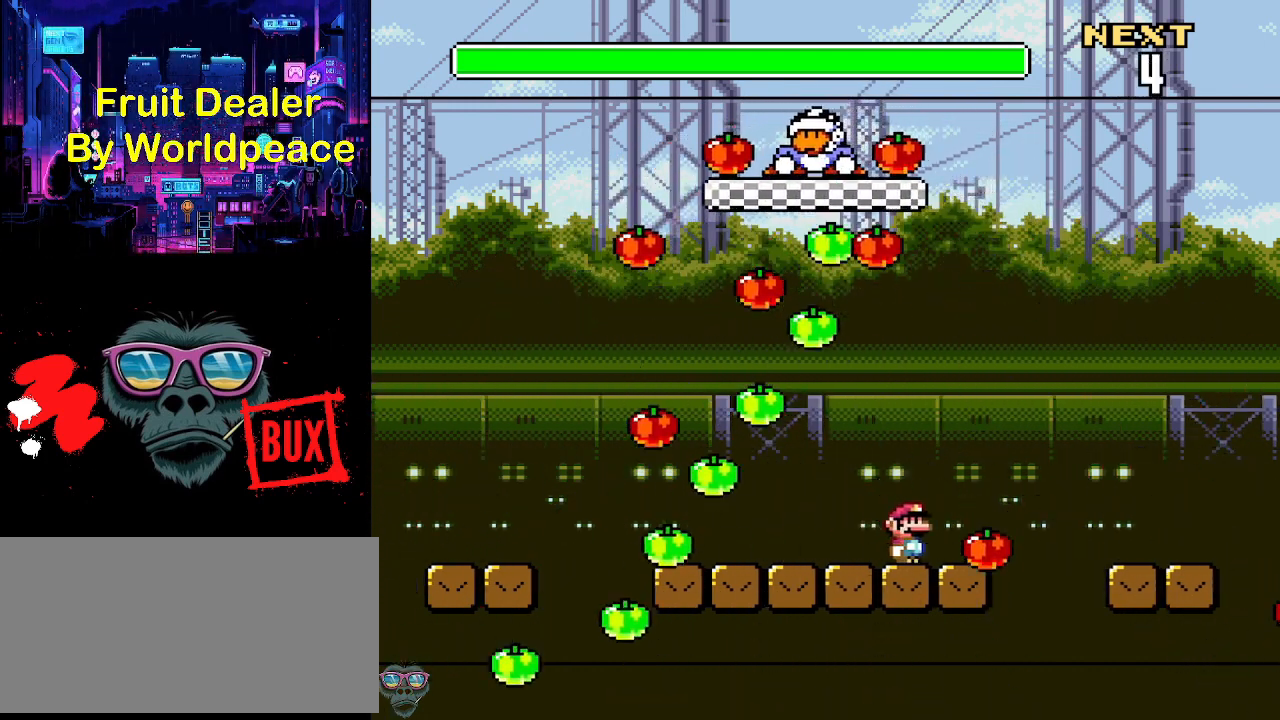
{"buttons": ["Y"], "events": [[33, "DPAD_LEFT", "down"], [133, "DPAD_LEFT", "up"]]}
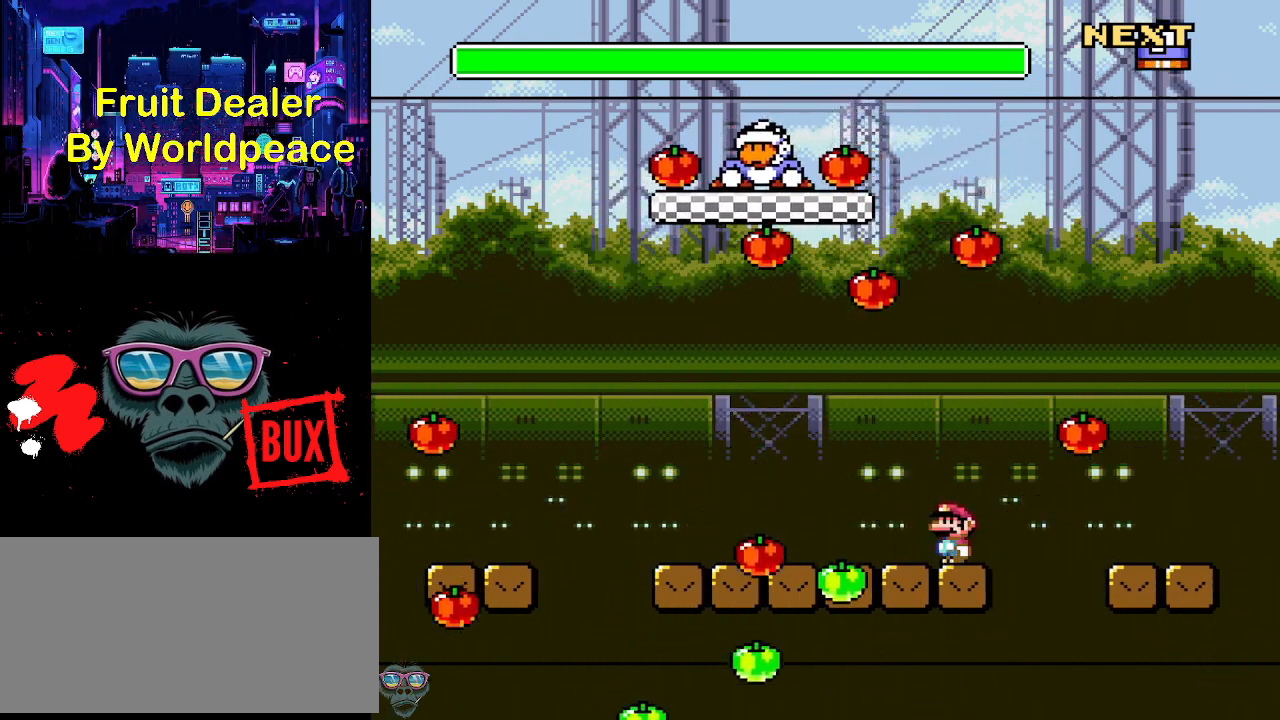
{"buttons": ["Y", "DPAD_RIGHT"], "events": [[67, "DPAD_RIGHT", "down"], [100, "A", "down"], [233, "A", "up"]]}
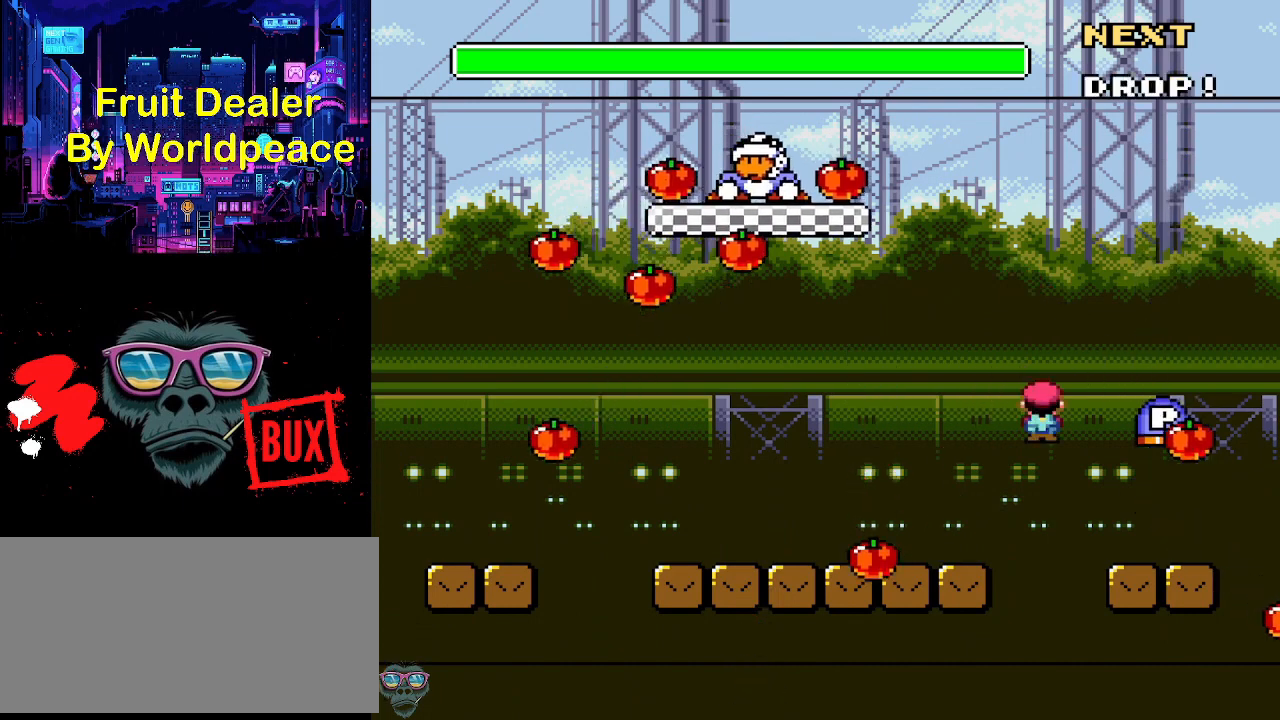
{"buttons": ["B", "Y", "DPAD_LEFT"], "events": [[33, "DPAD_RIGHT", "up"], [167, "DPAD_LEFT", "down"], [267, "B", "down"], [367, "B", "up"], [467, "B", "down"]]}
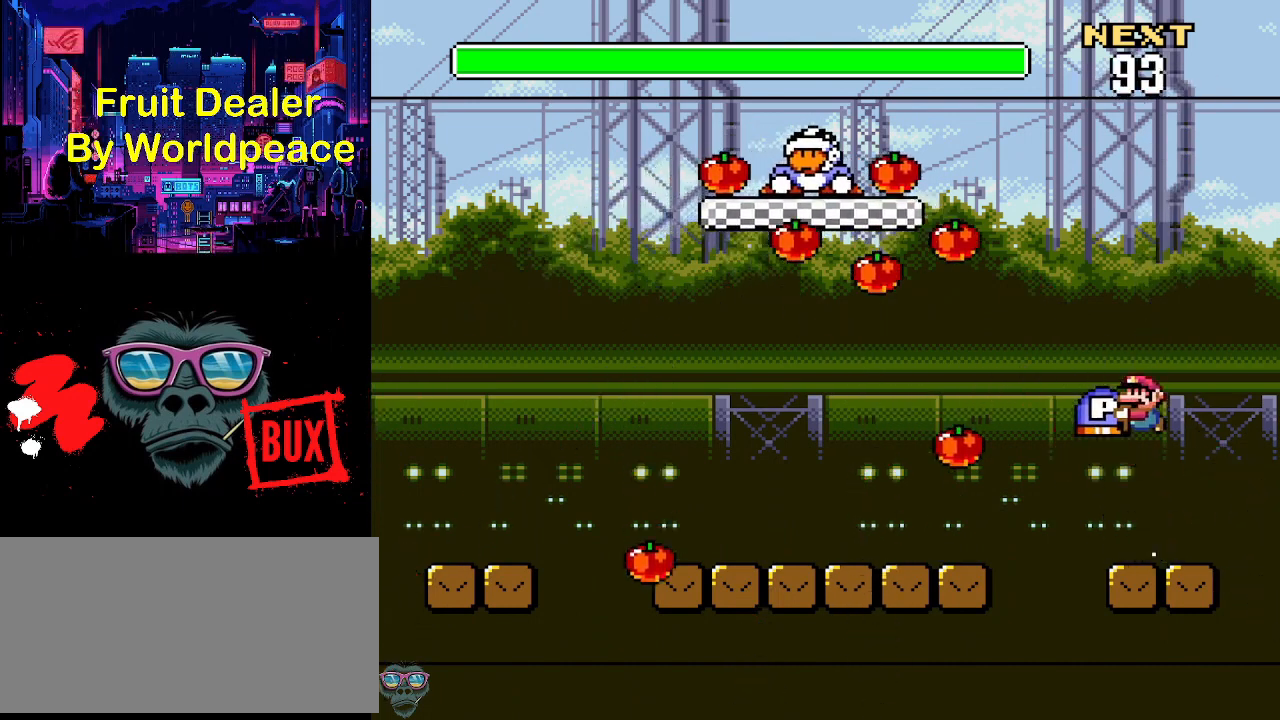
{"buttons": ["Y"], "events": [[133, "DPAD_LEFT", "up"], [367, "B", "up"], [367, "DPAD_RIGHT", "down"], [500, "DPAD_RIGHT", "up"]]}
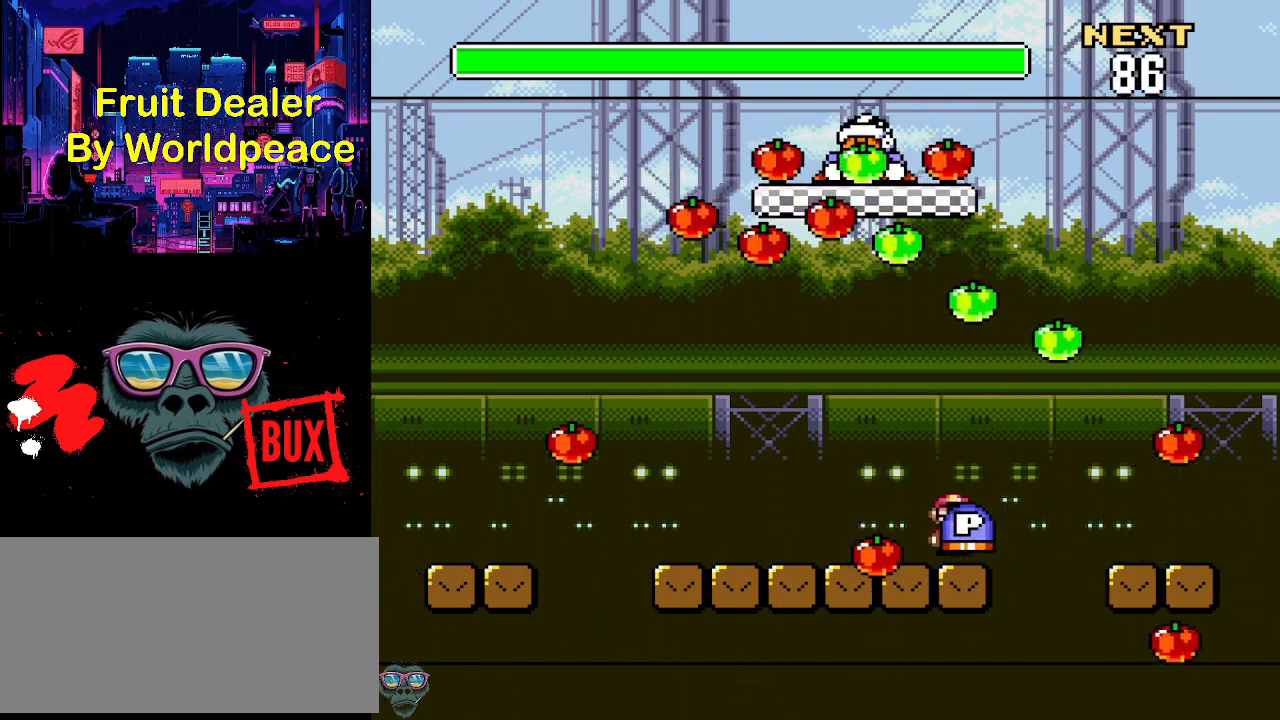
{"buttons": ["Y"], "events": [[100, "DPAD_LEFT", "down"], [367, "DPAD_LEFT", "up"]]}
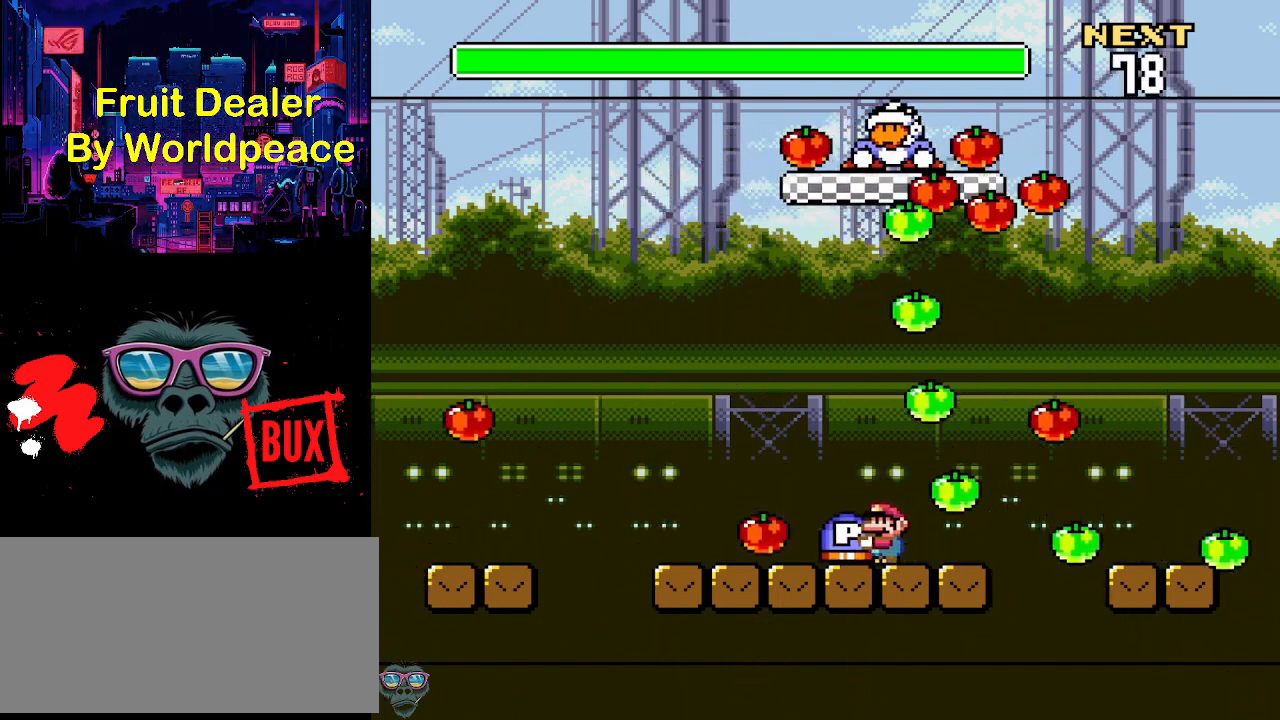
{"buttons": ["Y", "DPAD_LEFT"], "events": [[300, "DPAD_LEFT", "down"]]}